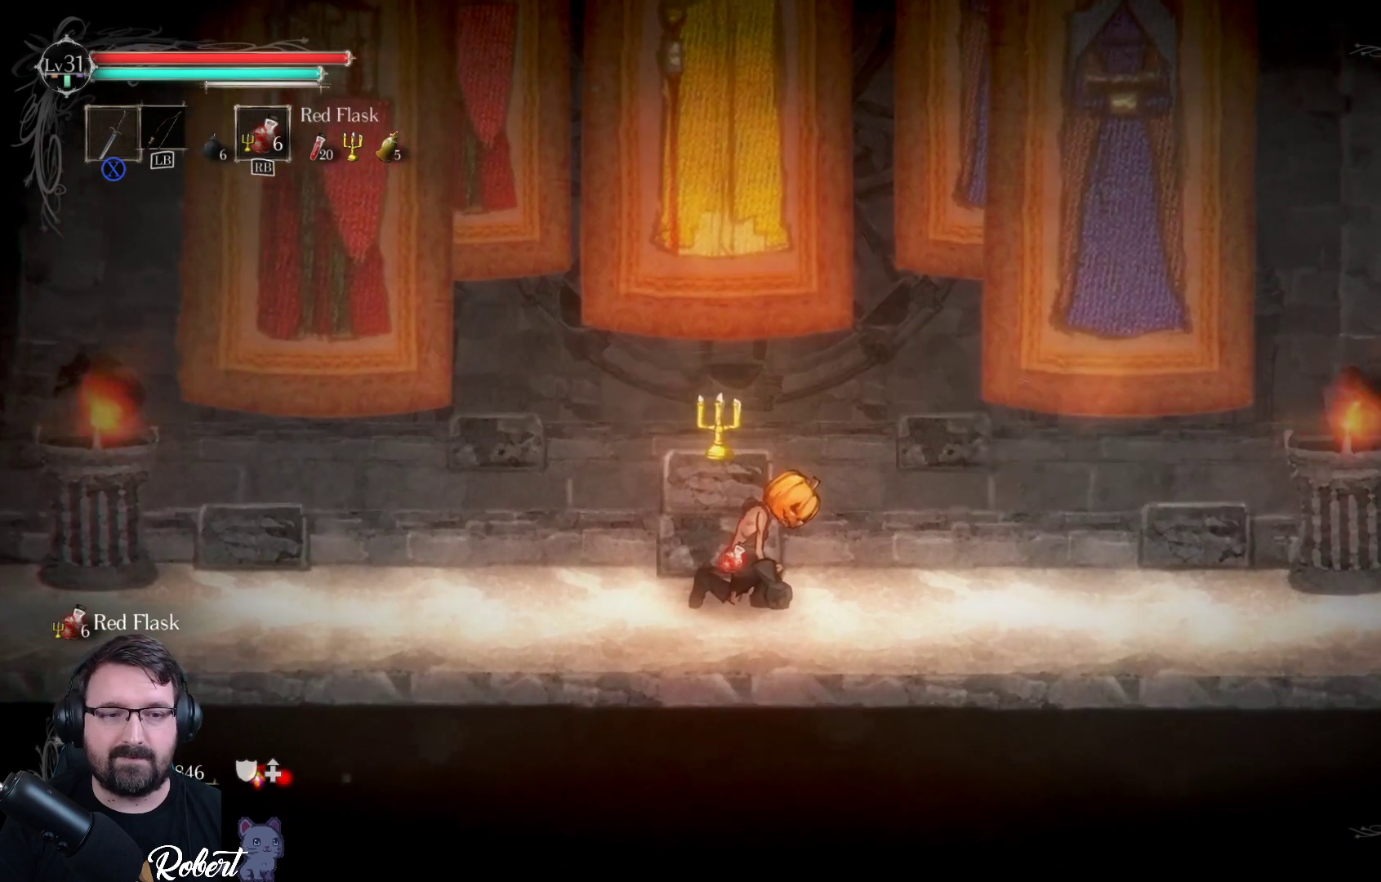
Gameplay with a controller (Xbox layout); each line is a JSON object with the inputs held at the frame after it. "events" lists button and stick changes between this image and that frame as [ms after this image, input, new state], when the widget could be followed in between.
{"buttons": [], "left_stick": "center", "right_stick": "center", "events": []}
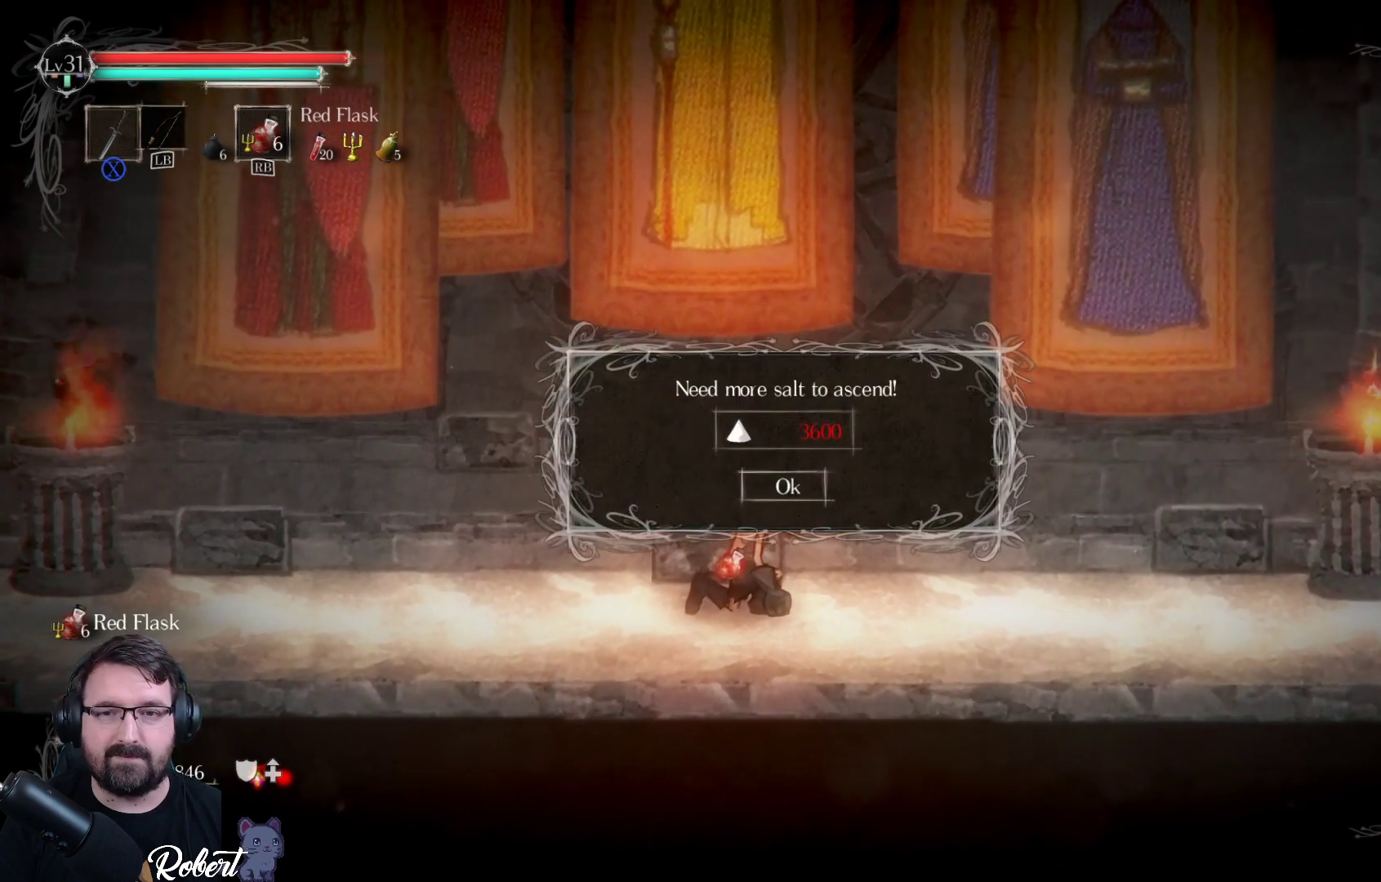
{"buttons": [], "left_stick": "center", "right_stick": "center", "events": [[100, "B", "down"], [233, "B", "up"]]}
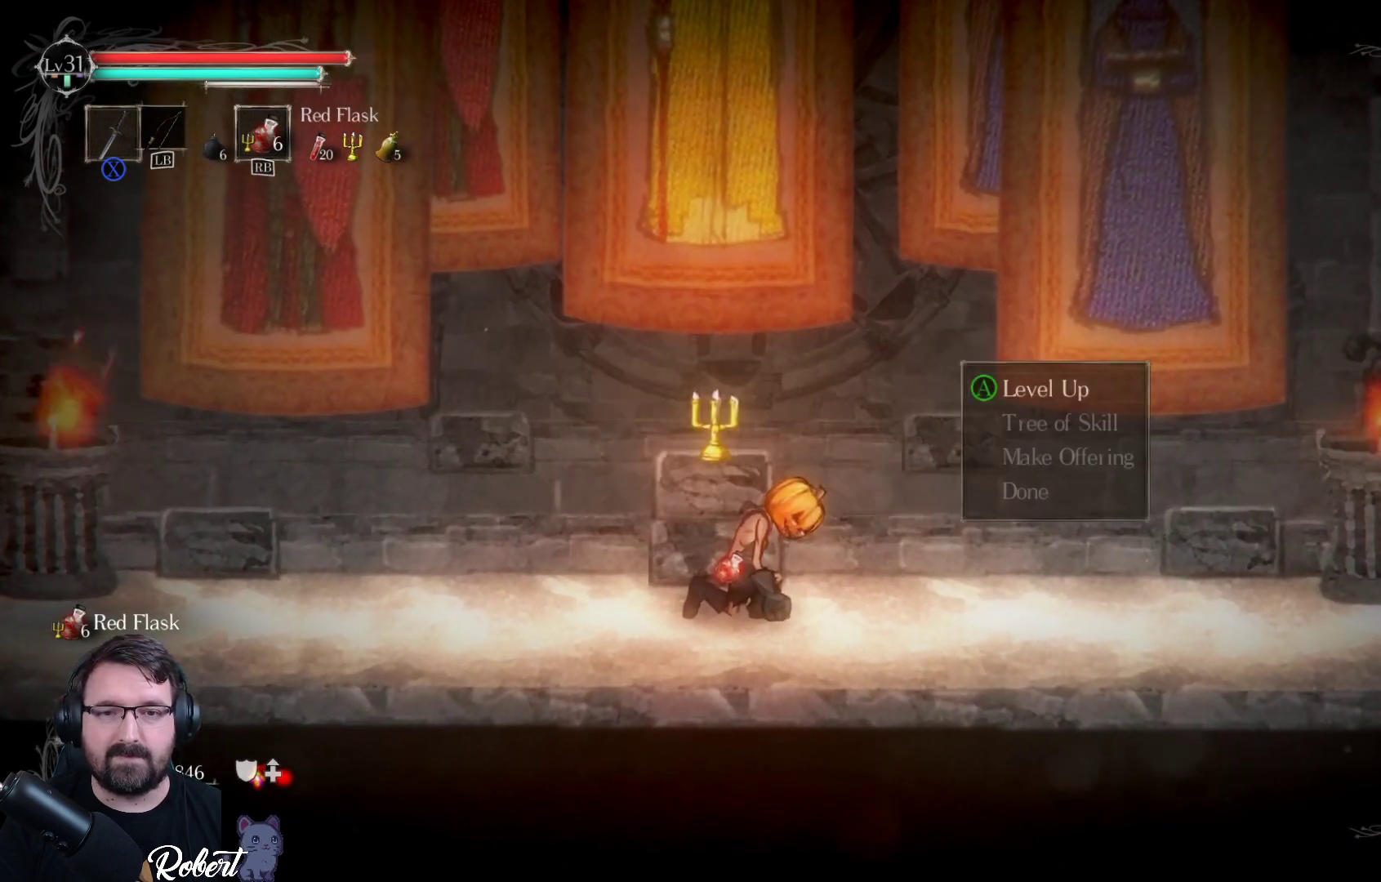
{"buttons": [], "left_stick": "center", "right_stick": "center", "events": [[233, "DPAD_DOWN", "down"], [333, "DPAD_DOWN", "up"], [400, "DPAD_DOWN", "down"], [500, "DPAD_DOWN", "up"]]}
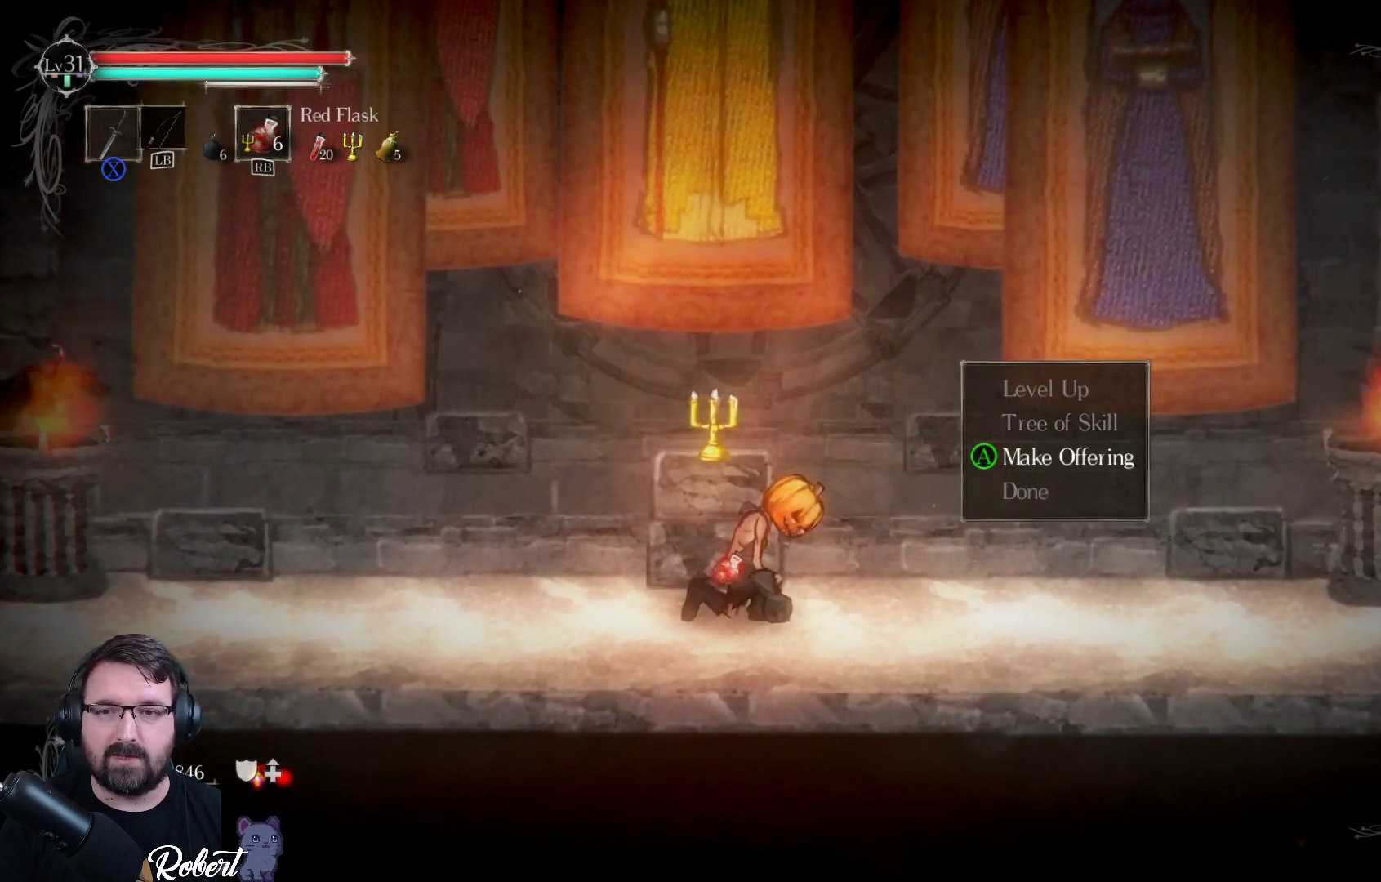
{"buttons": [], "left_stick": "center", "right_stick": "center", "events": [[67, "DPAD_DOWN", "down"], [167, "DPAD_DOWN", "up"], [267, "A", "down"], [400, "A", "up"]]}
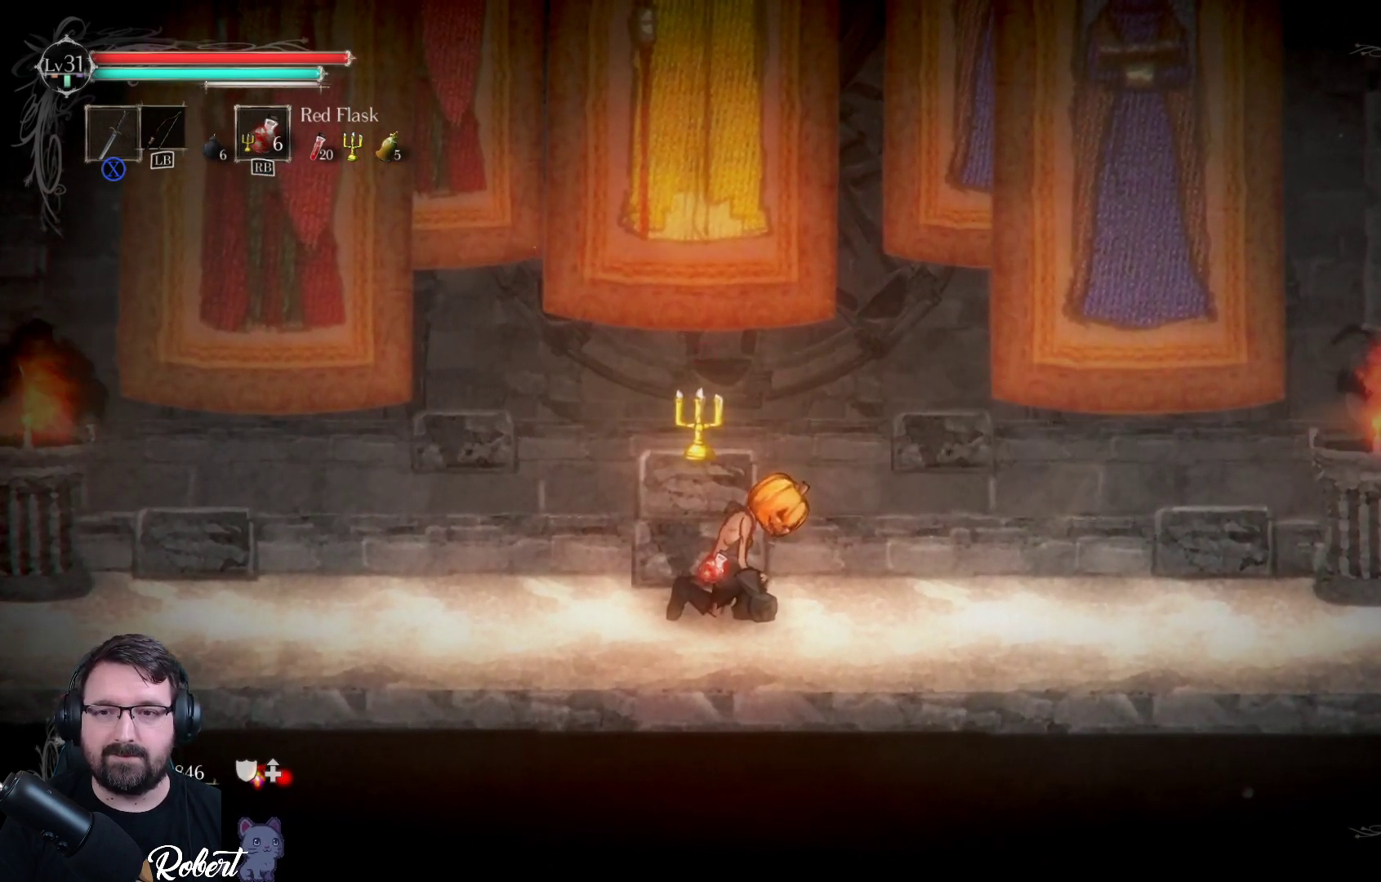
{"buttons": [], "left_stick": "center", "right_stick": "center", "events": []}
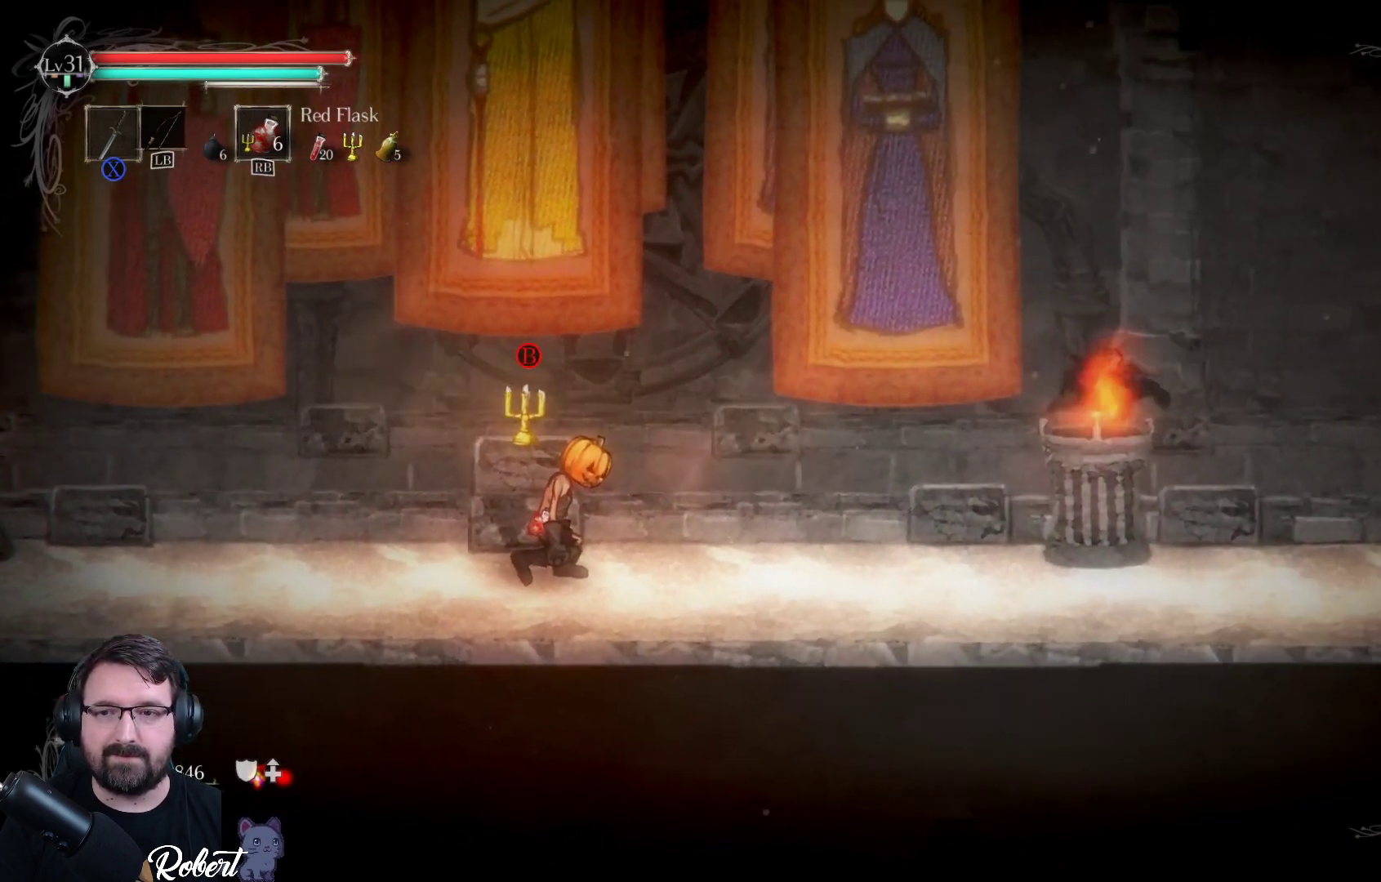
{"buttons": [], "left_stick": "center", "right_stick": "center", "events": []}
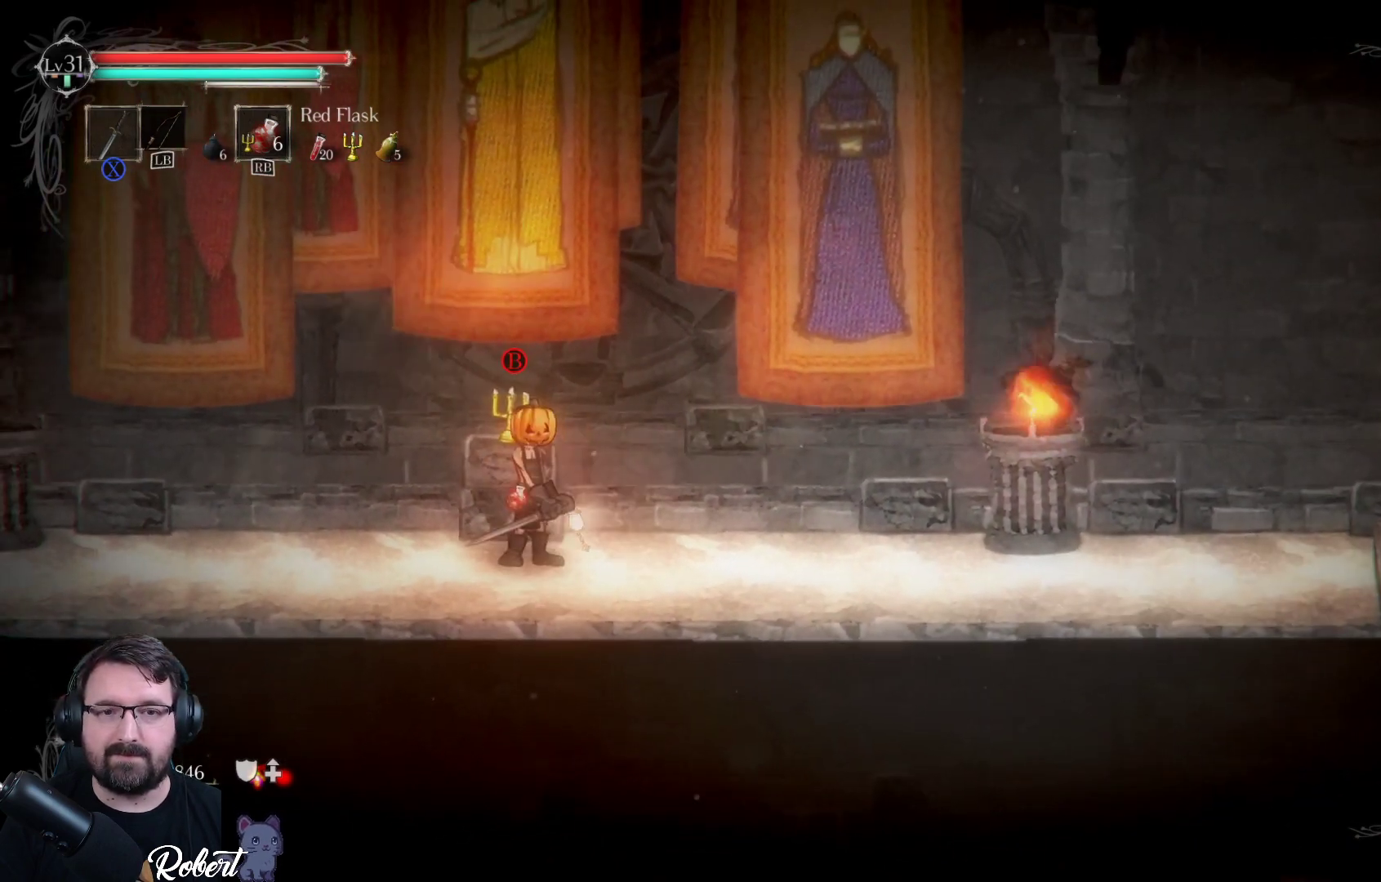
{"buttons": [], "left_stick": "left", "right_stick": "center", "events": [[133, "left_stick", "left"]]}
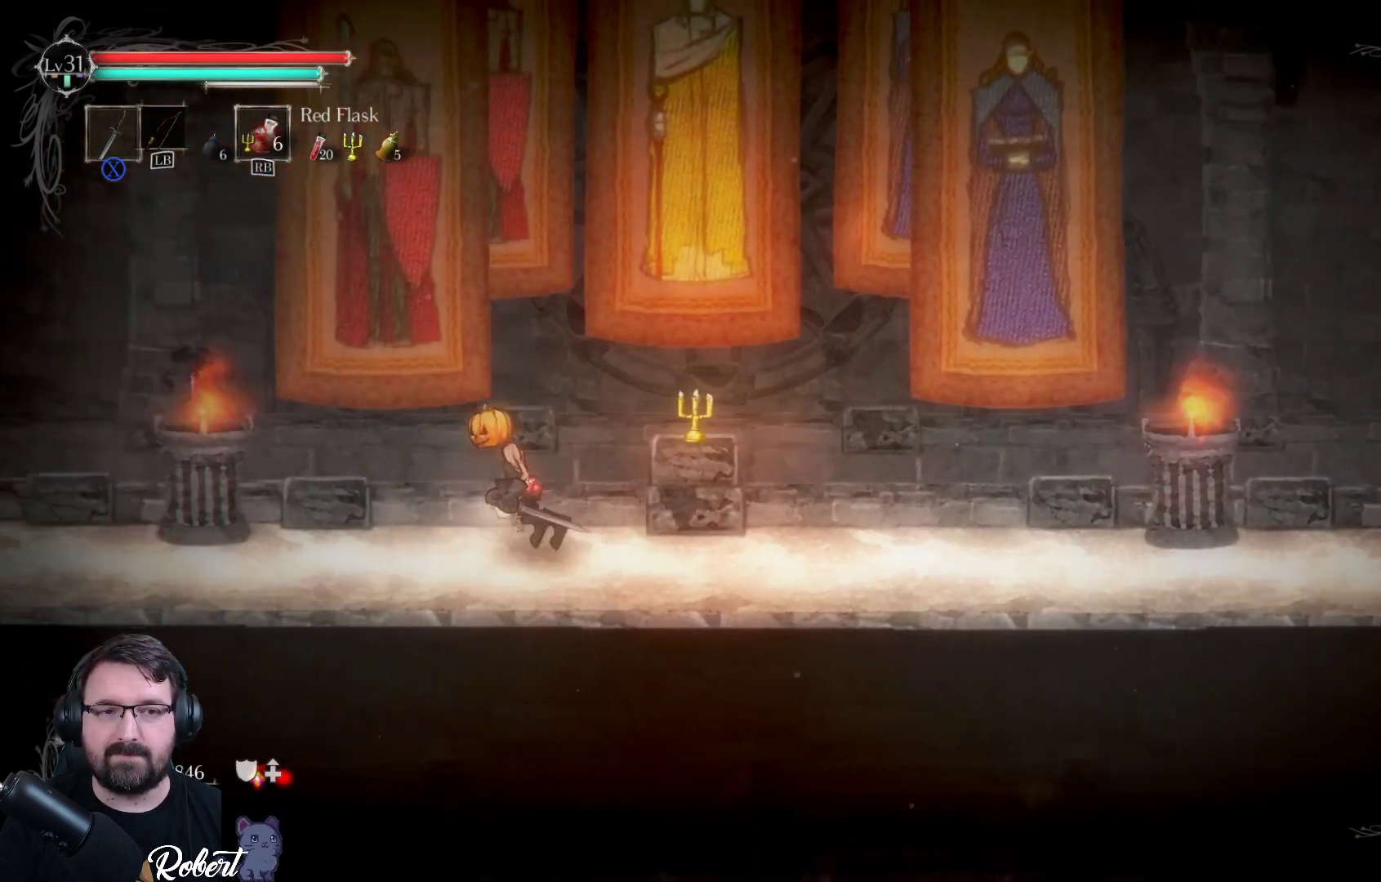
{"buttons": [], "left_stick": "right", "right_stick": "center", "events": [[33, "left_stick", "center"], [467, "left_stick", "right"]]}
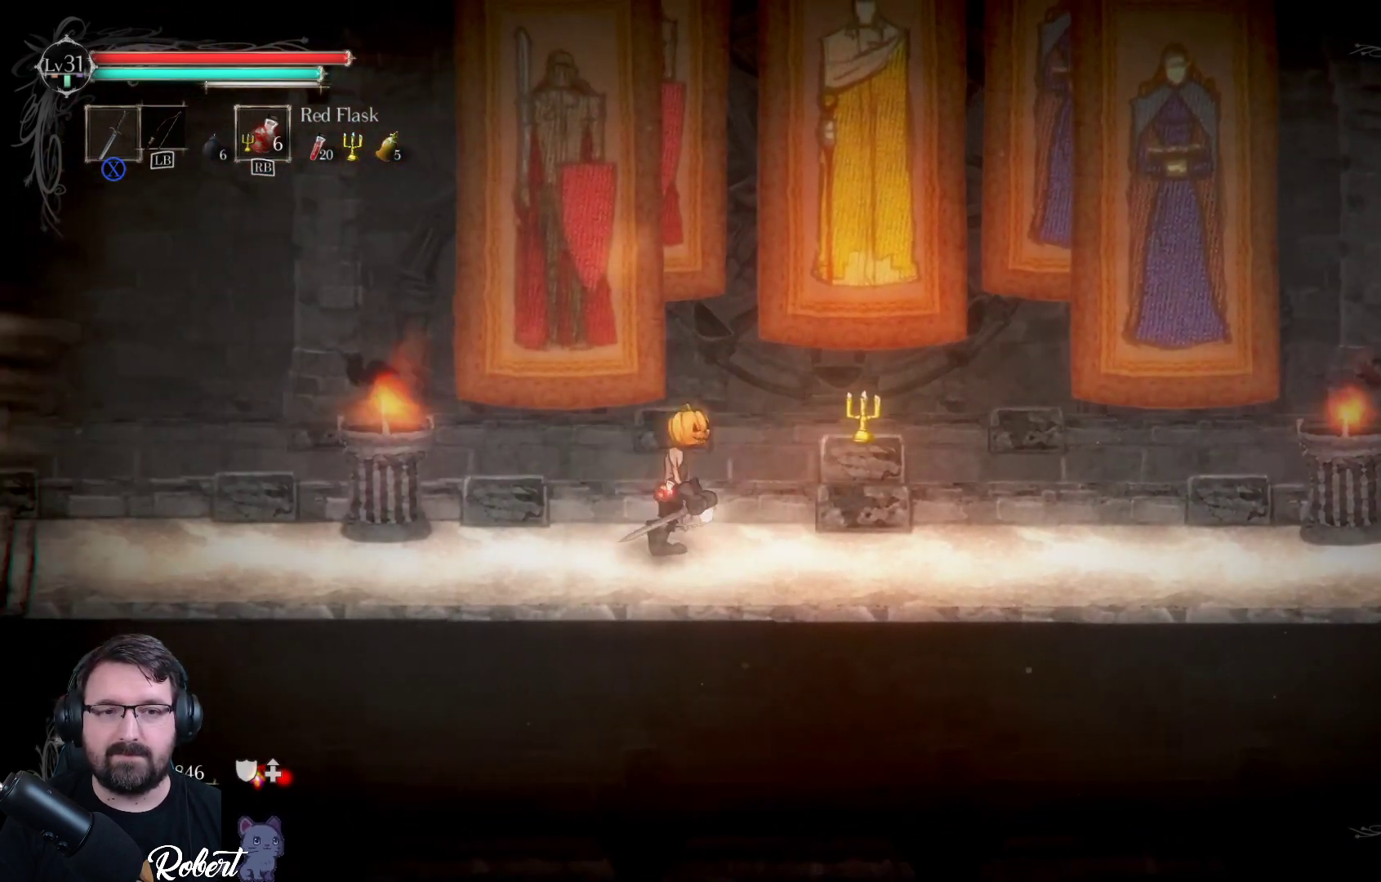
{"buttons": ["B"], "left_stick": "center", "right_stick": "center", "events": [[267, "left_stick", "center"], [500, "B", "down"]]}
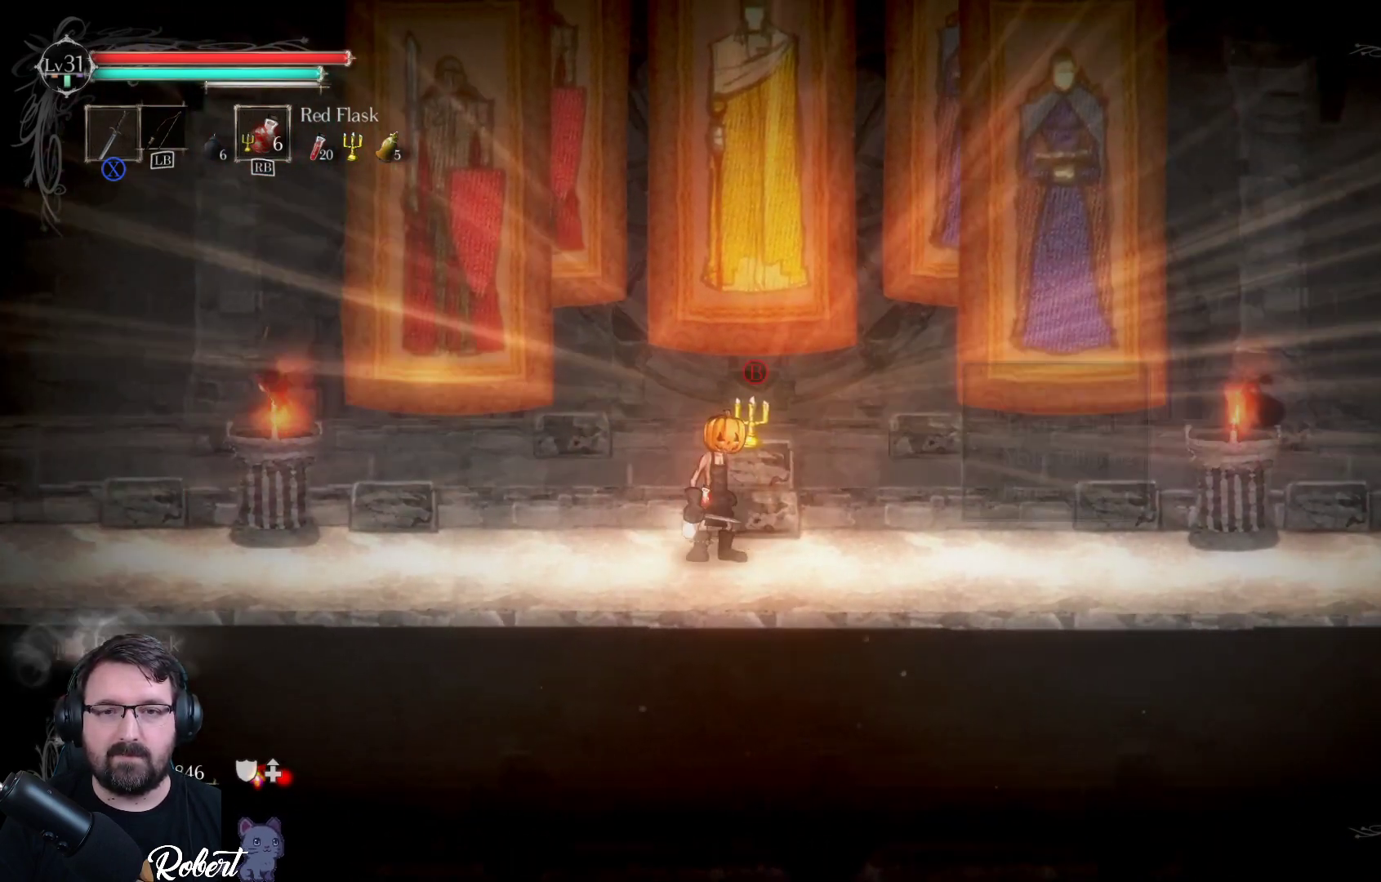
{"buttons": [], "left_stick": "center", "right_stick": "center", "events": [[100, "B", "up"]]}
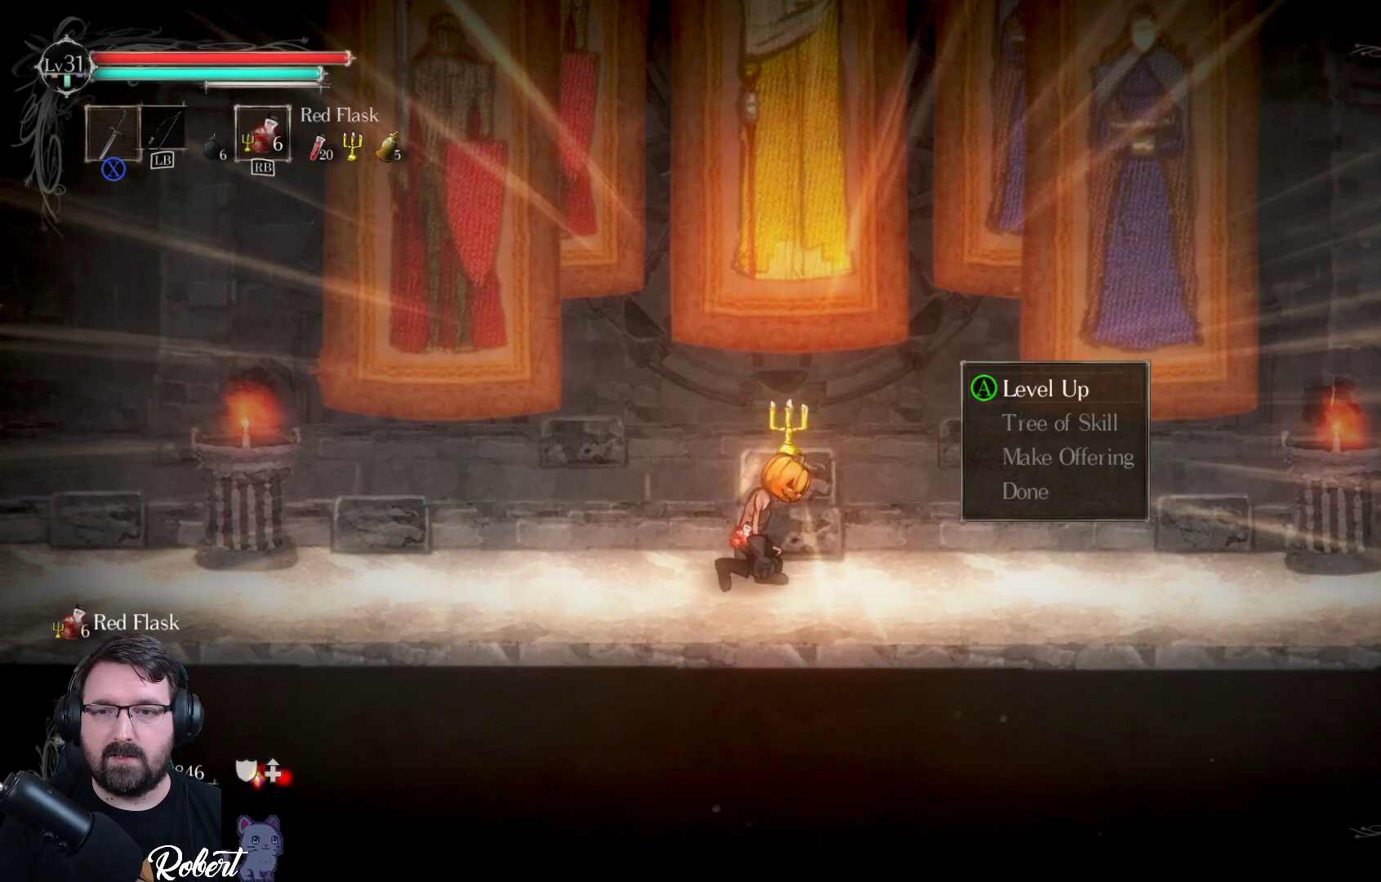
{"buttons": [], "left_stick": "center", "right_stick": "center", "events": [[100, "DPAD_DOWN", "down"], [200, "DPAD_DOWN", "up"], [400, "DPAD_DOWN", "down"], [500, "DPAD_DOWN", "up"]]}
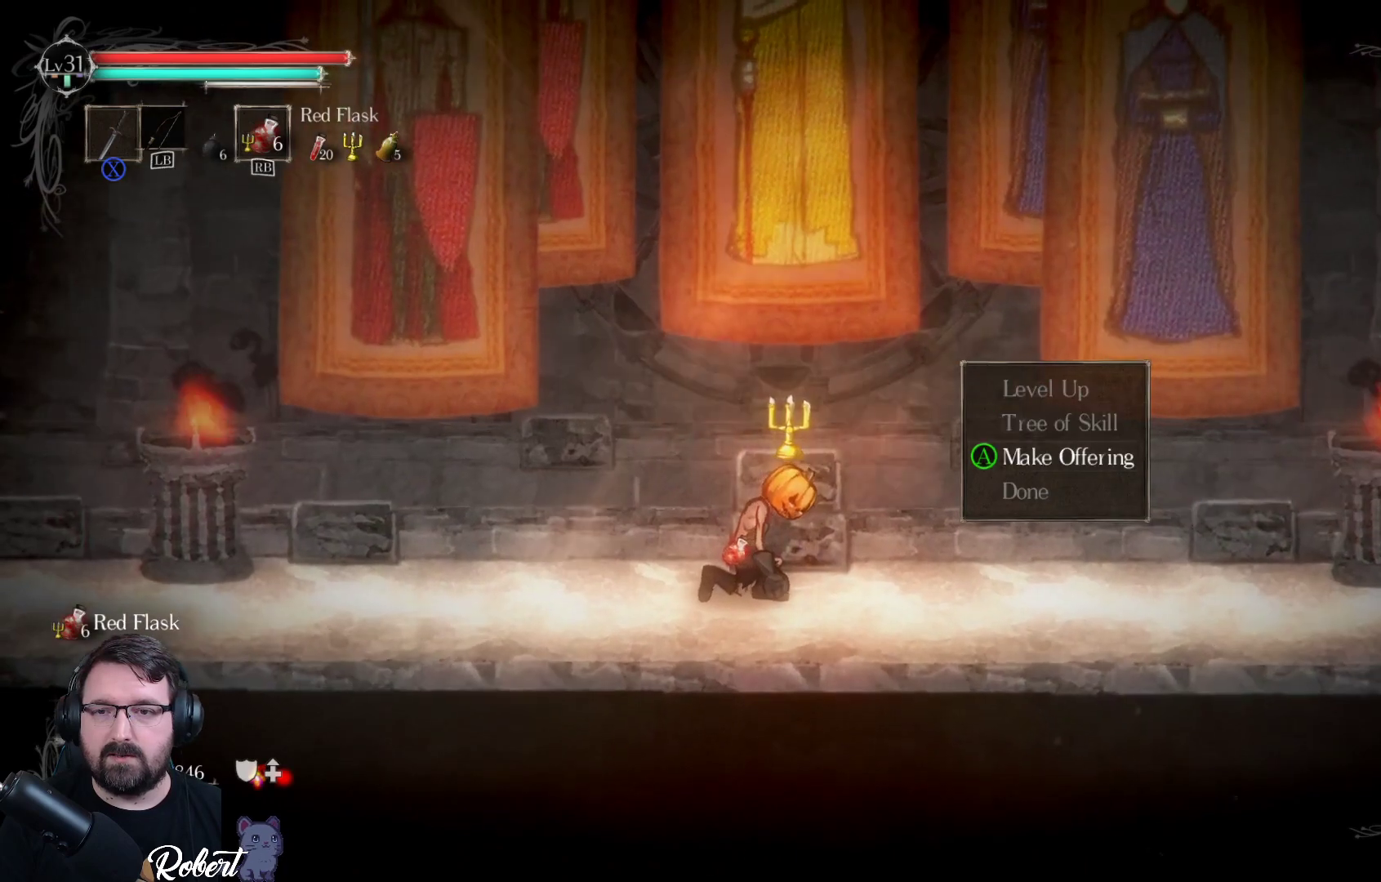
{"buttons": [], "left_stick": "center", "right_stick": "center", "events": [[200, "A", "down"], [300, "A", "up"]]}
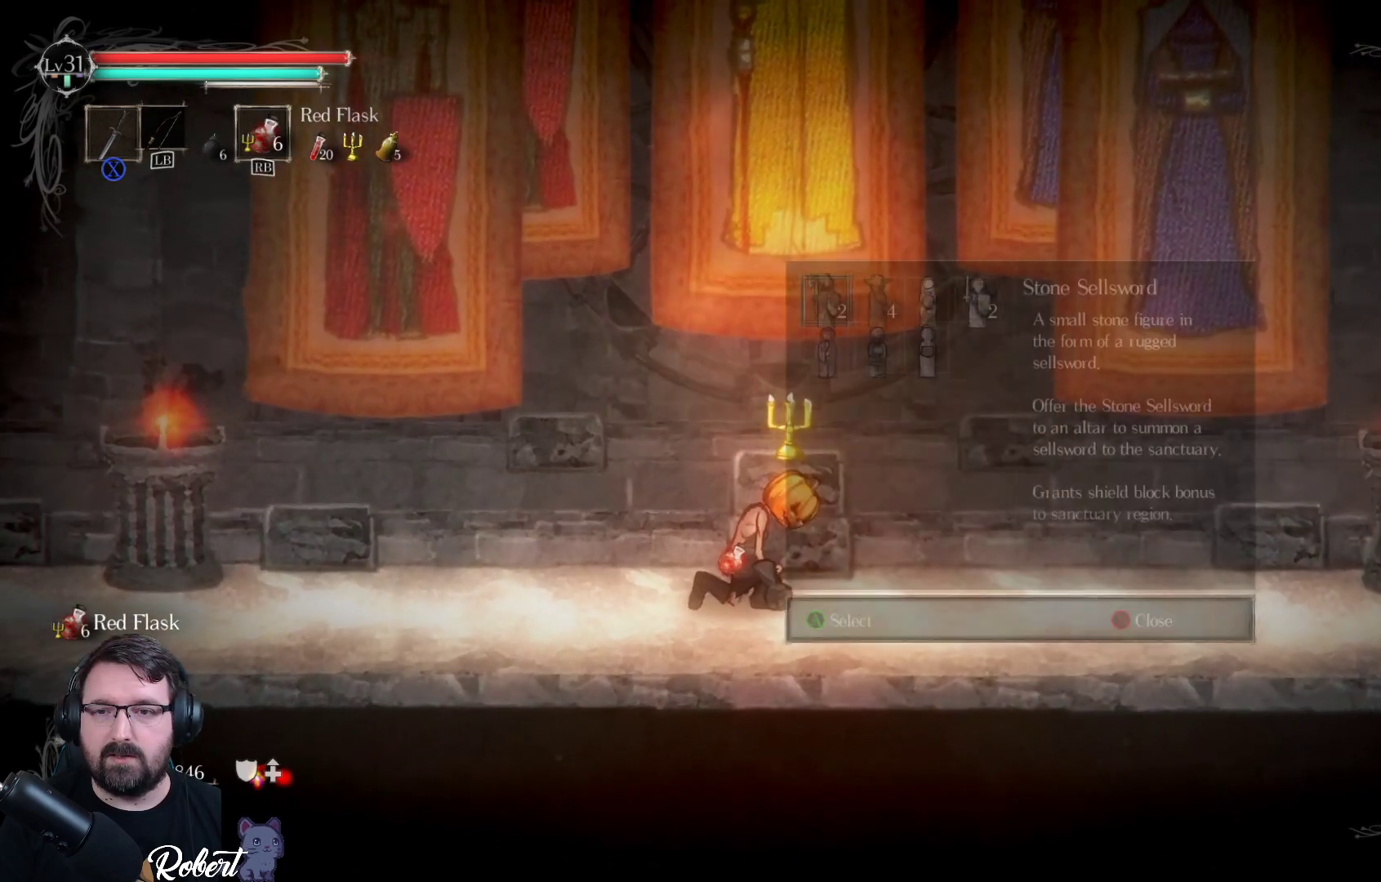
{"buttons": [], "left_stick": "center", "right_stick": "center", "events": []}
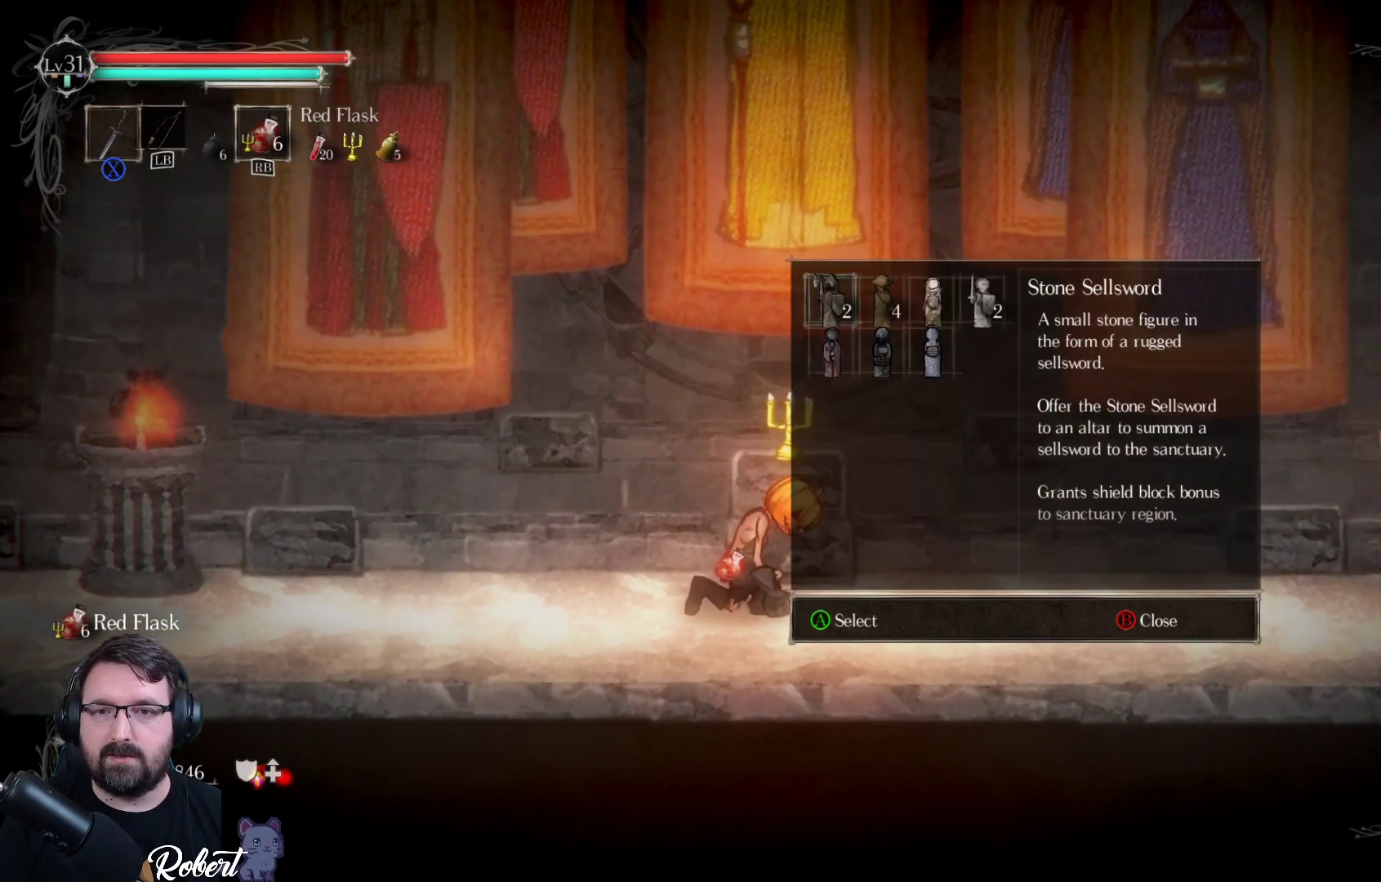
{"buttons": [], "left_stick": "center", "right_stick": "center", "events": []}
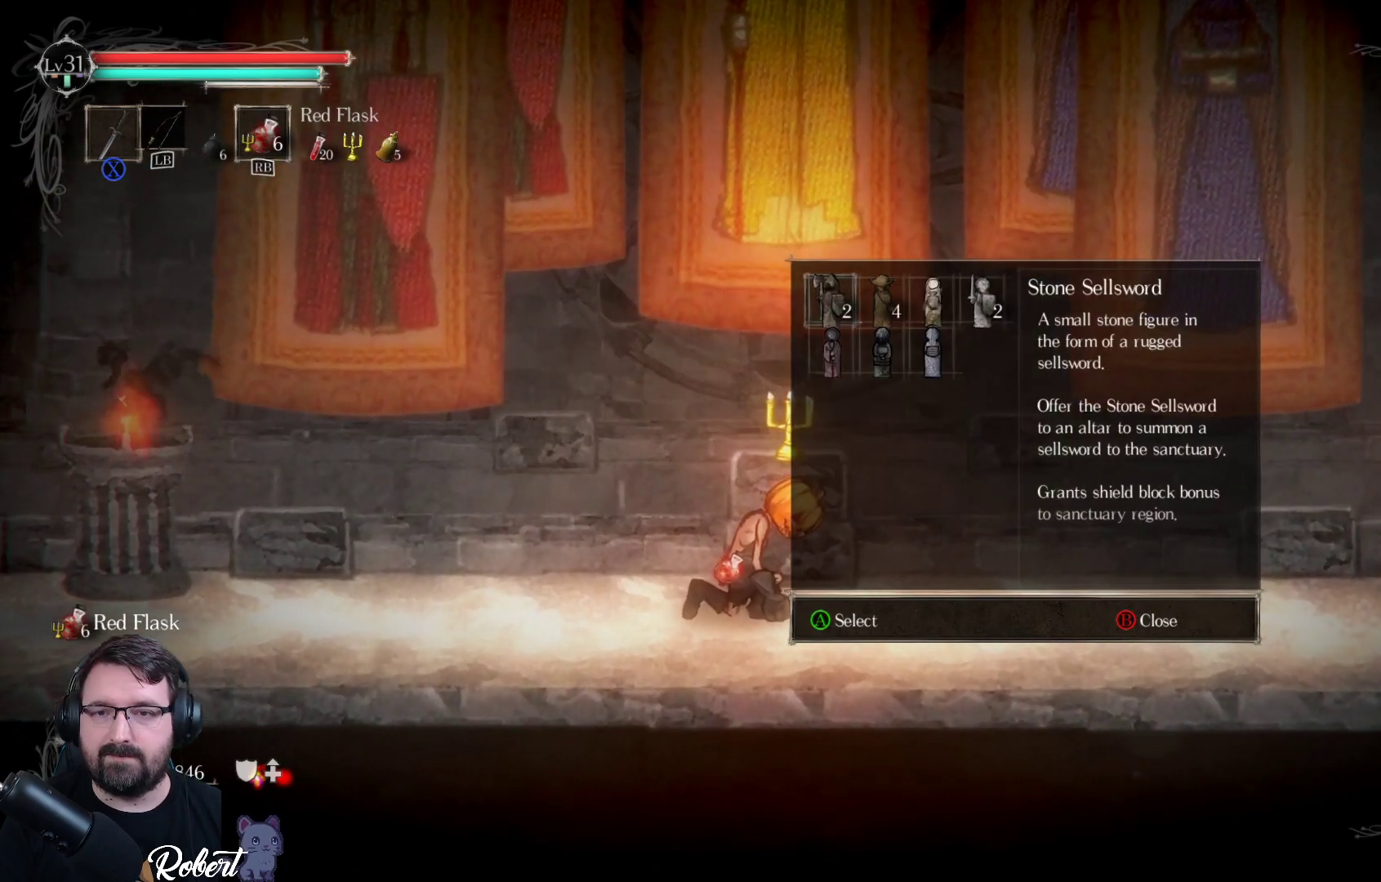
{"buttons": [], "left_stick": "center", "right_stick": "center", "events": [[333, "DPAD_RIGHT", "down"], [433, "DPAD_RIGHT", "up"]]}
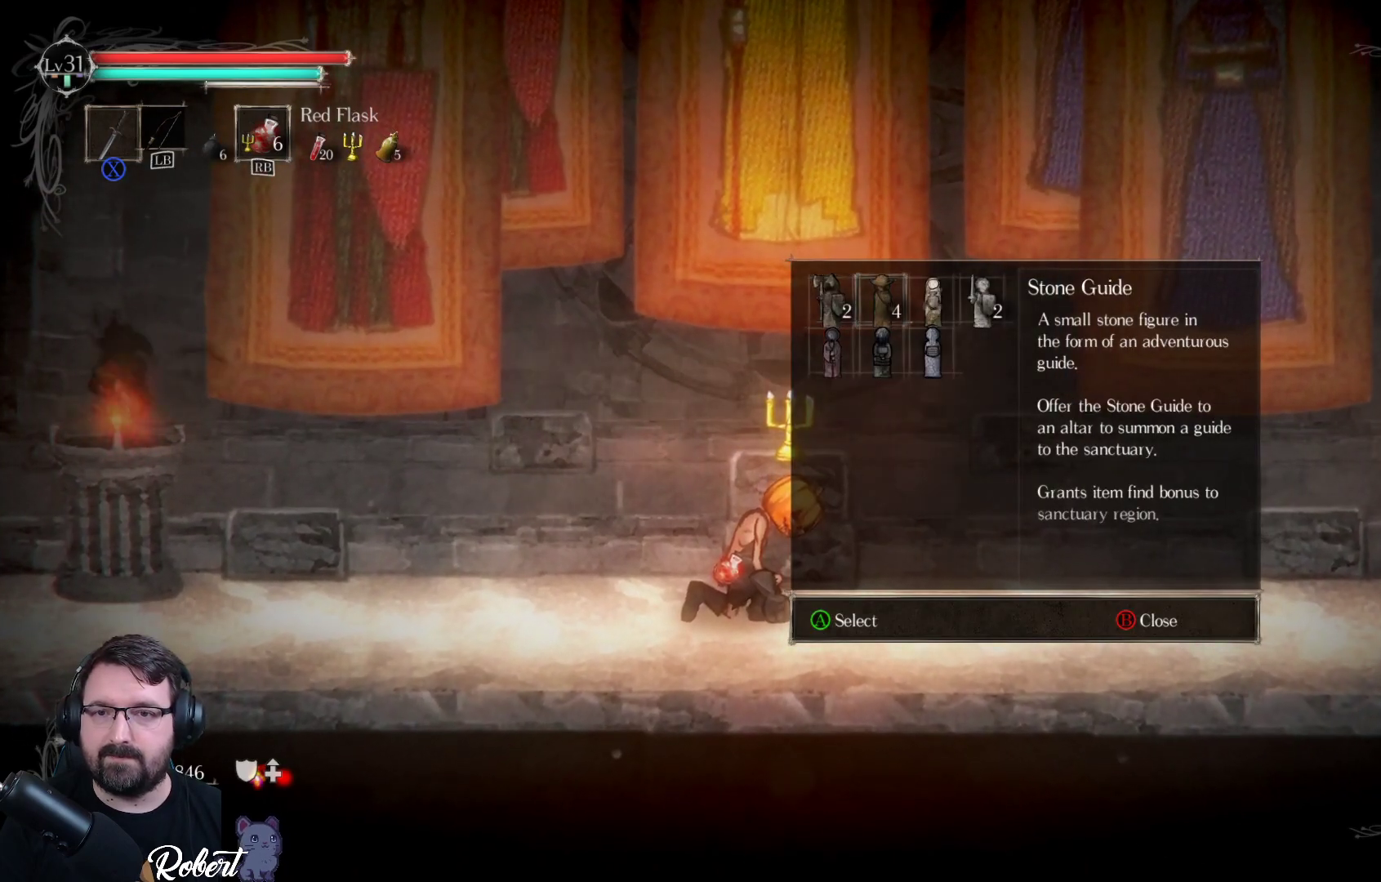
{"buttons": [], "left_stick": "center", "right_stick": "center", "events": [[33, "DPAD_RIGHT", "down"], [100, "DPAD_RIGHT", "up"], [267, "DPAD_DOWN", "down"], [333, "DPAD_DOWN", "up"]]}
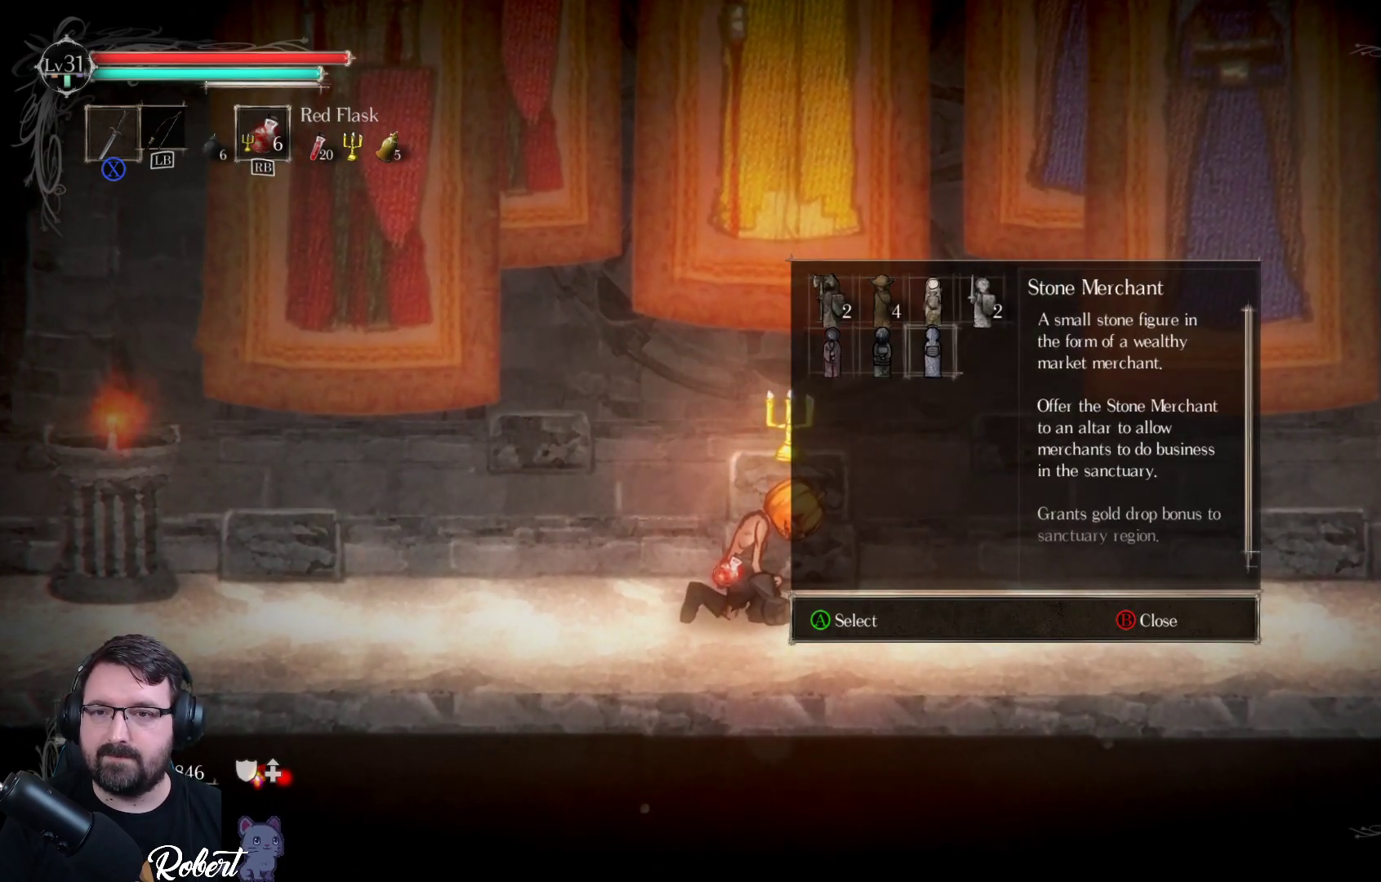
{"buttons": [], "left_stick": "center", "right_stick": "center", "events": []}
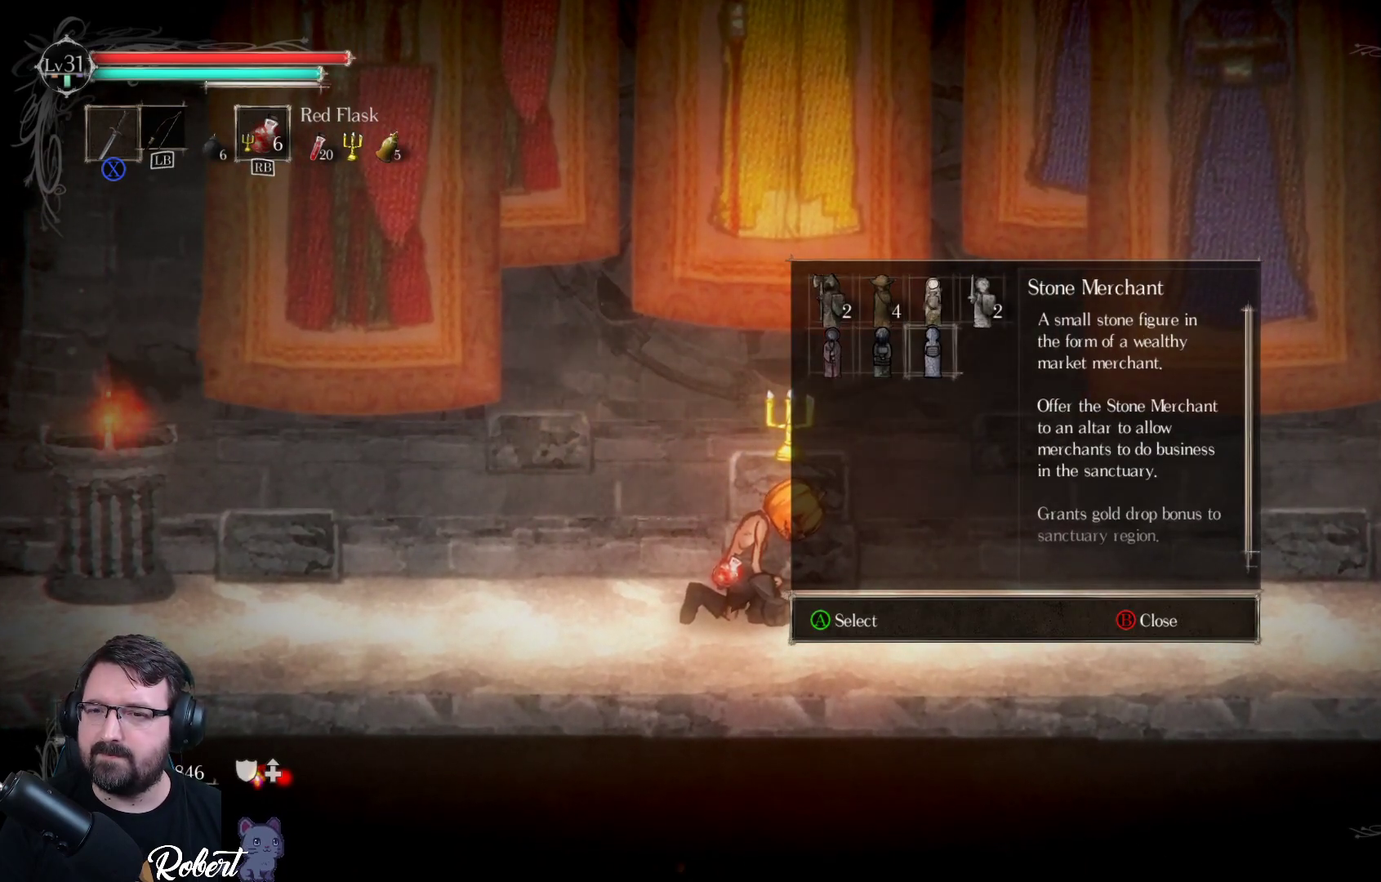
{"buttons": [], "left_stick": "center", "right_stick": "down", "events": [[33, "right_stick", "down"]]}
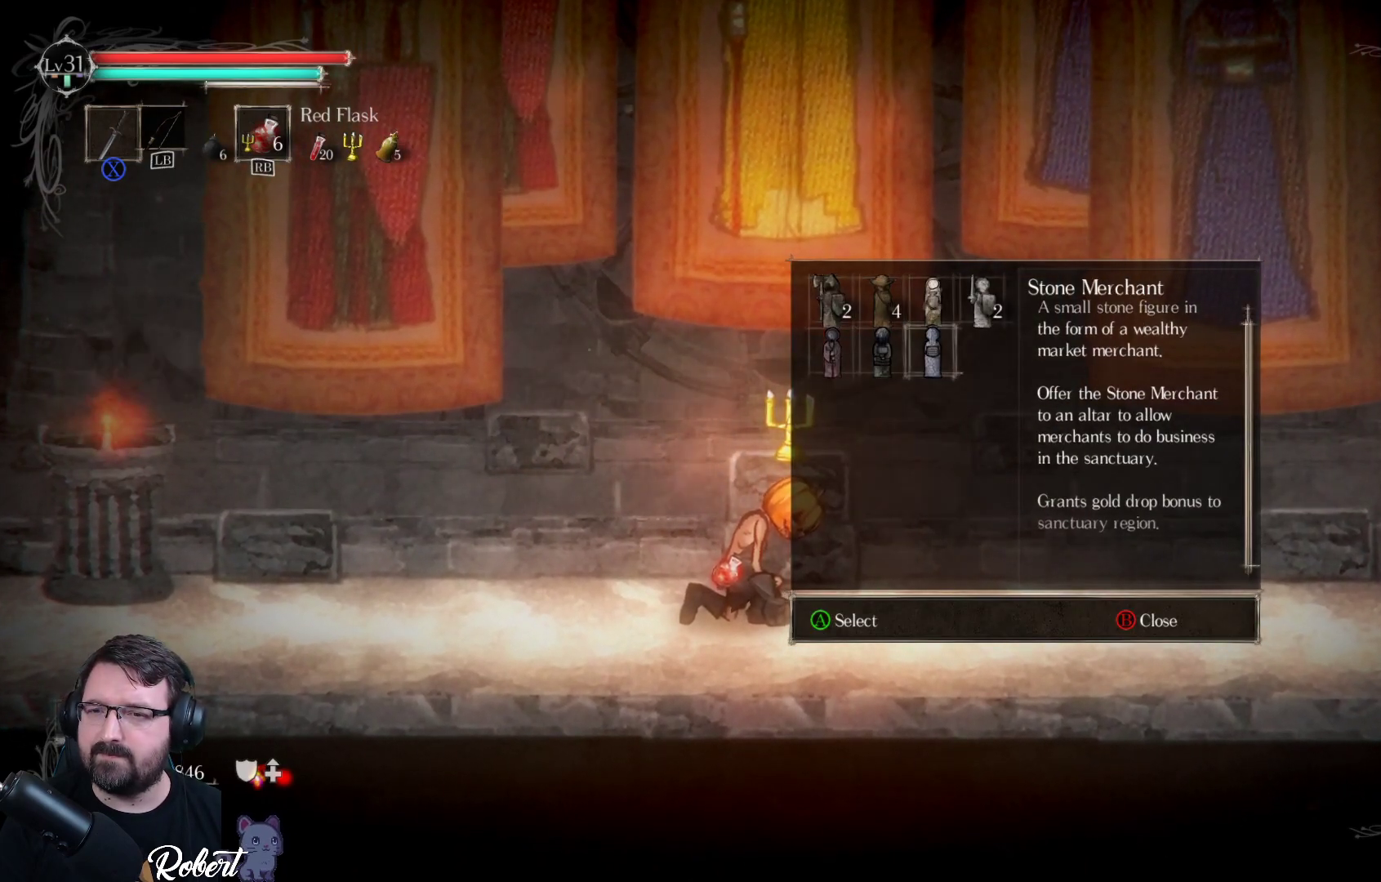
{"buttons": [], "left_stick": "center", "right_stick": "center", "events": [[33, "right_stick", "center"]]}
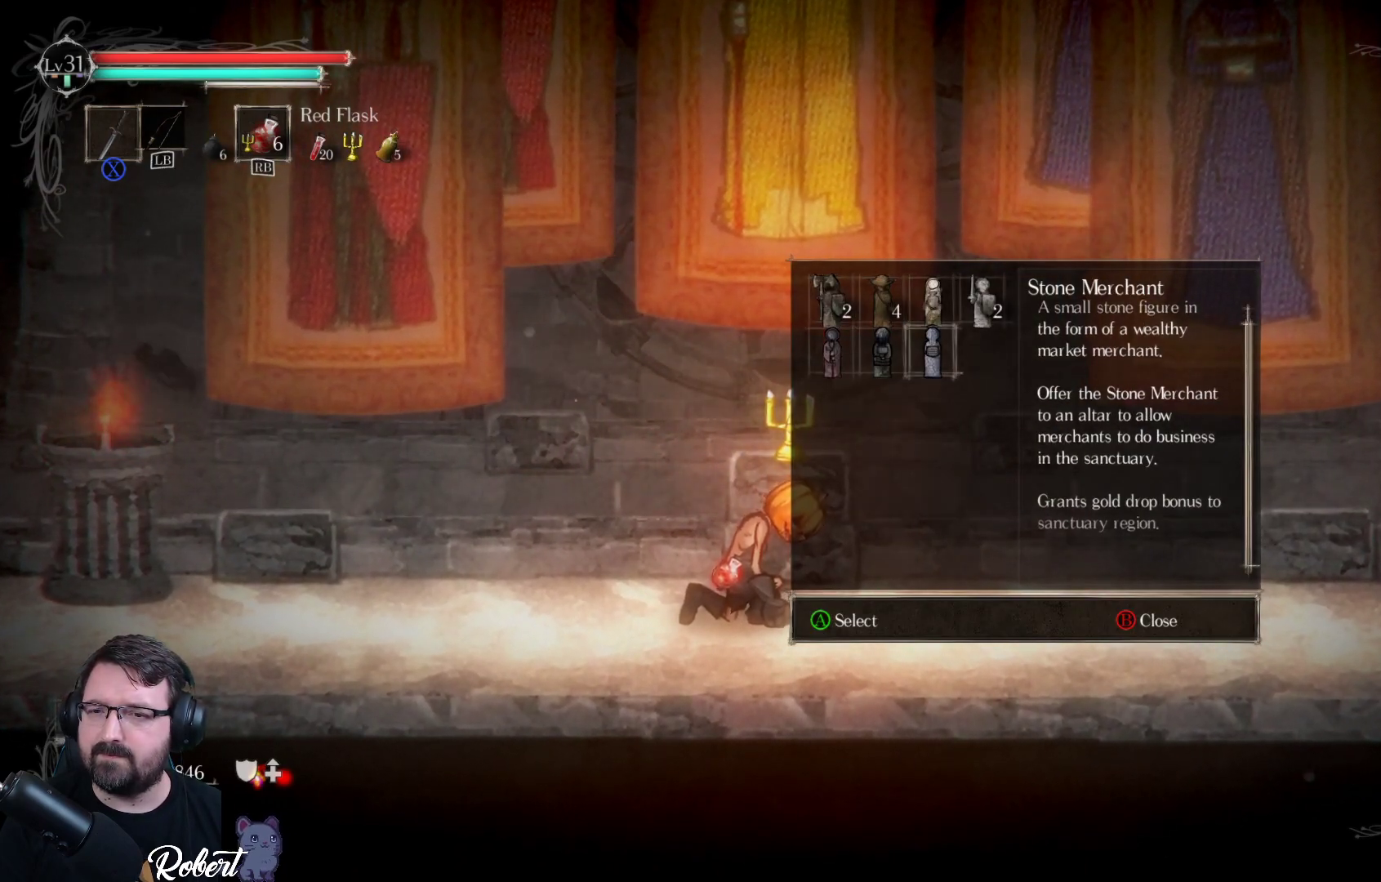
{"buttons": [], "left_stick": "center", "right_stick": "center", "events": [[67, "DPAD_LEFT", "down"], [200, "DPAD_LEFT", "up"]]}
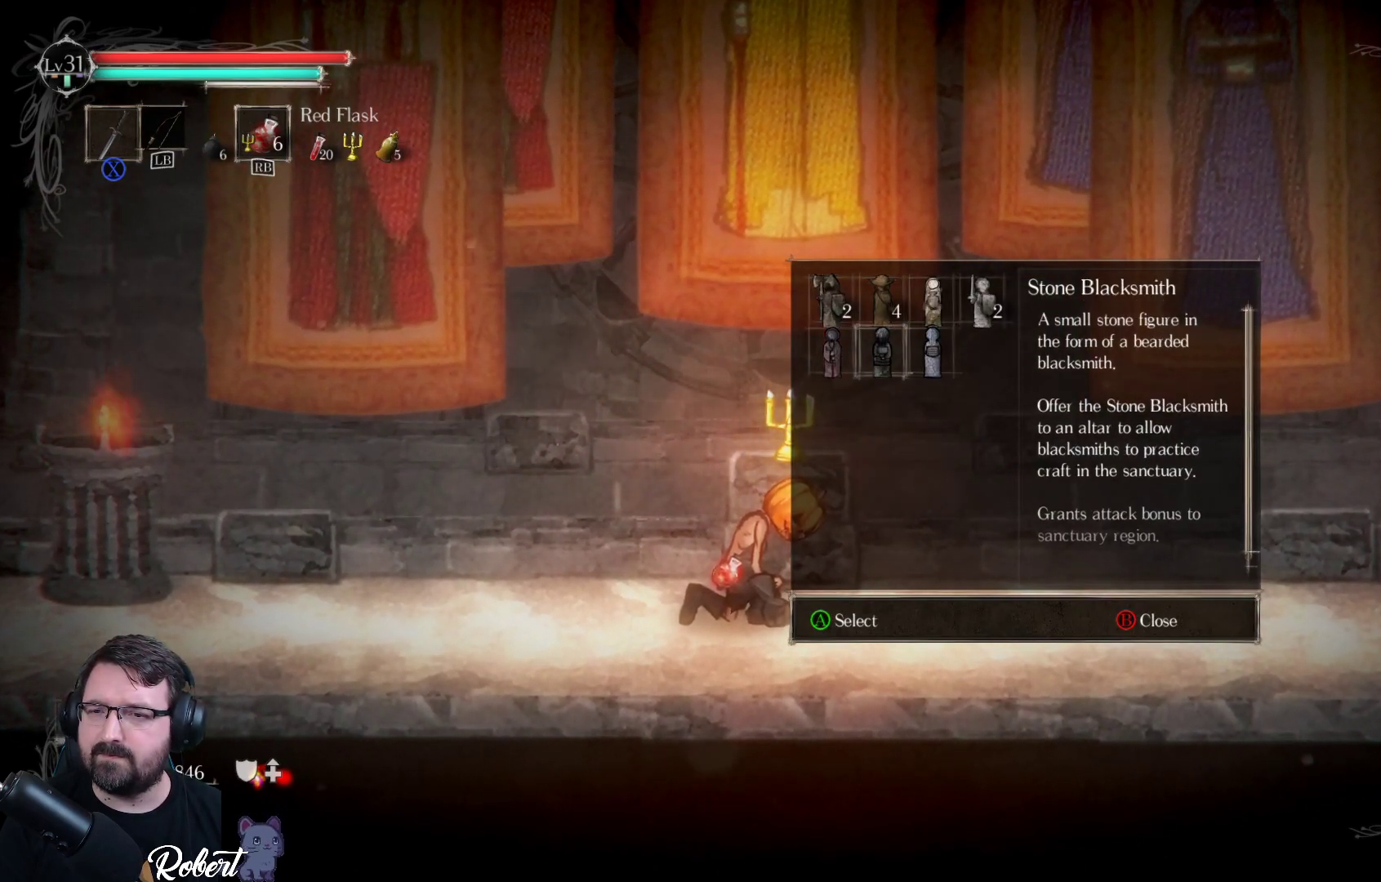
{"buttons": [], "left_stick": "center", "right_stick": "down", "events": [[433, "right_stick", "down"]]}
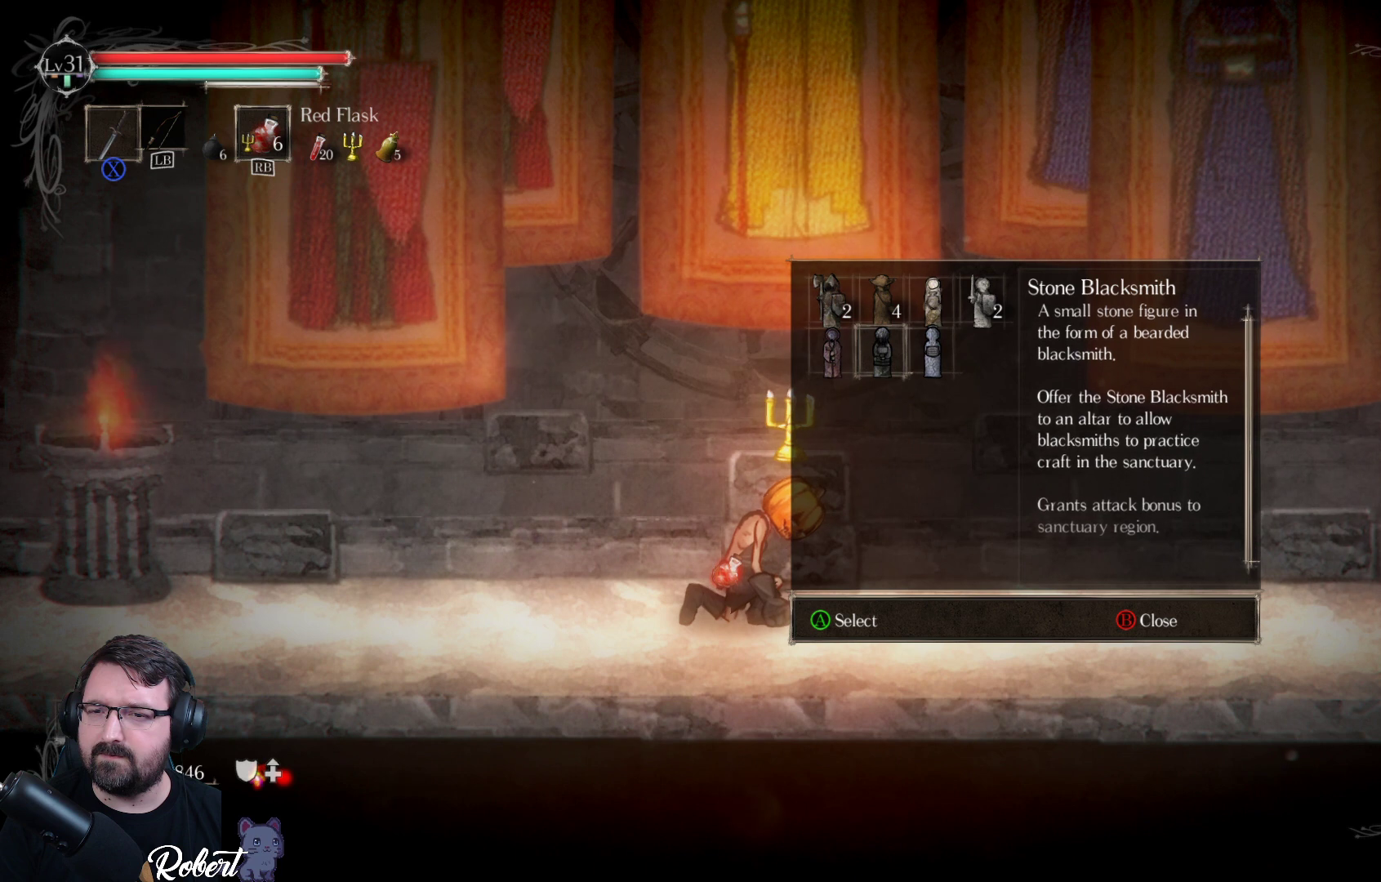
{"buttons": [], "left_stick": "center", "right_stick": "center", "events": [[200, "right_stick", "center"]]}